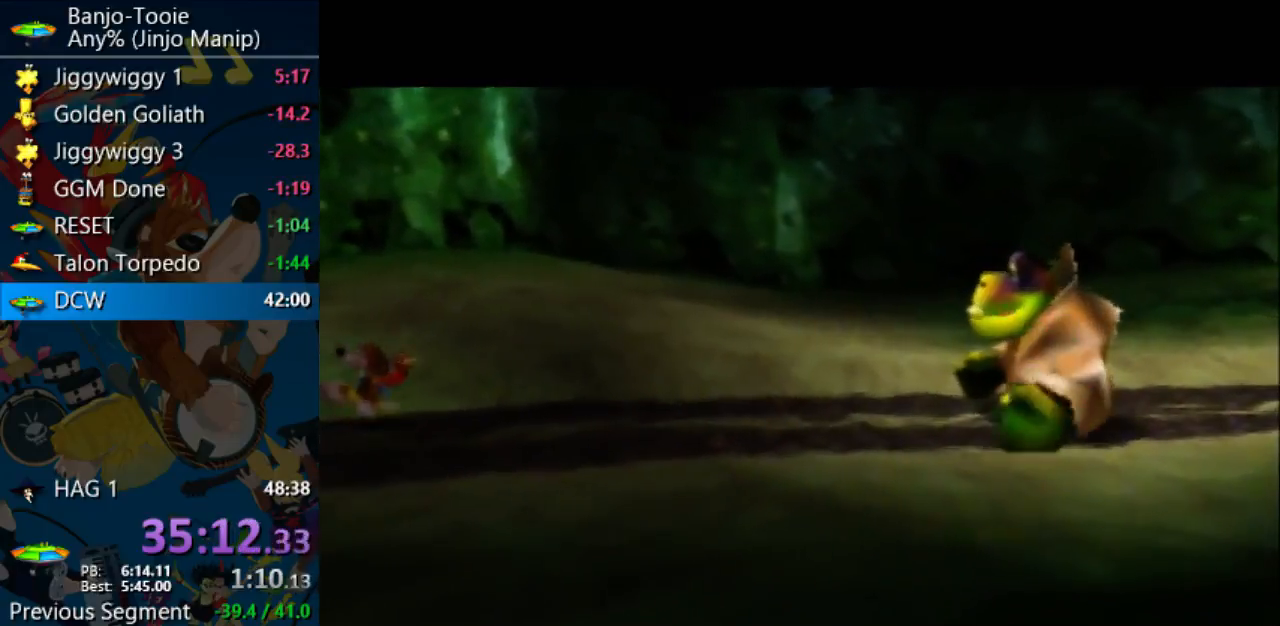
Gameplay with a controller (Nintendo layout); each line is a JSON object with the inputs held at the frame after it. "events" lists button and stick changes between this image and that frame as [ms after this image, input, new state], when the widget could be followed in between. Not read: L1 L3 R3.
{"buttons": ["Z"], "left_stick": "up", "events": []}
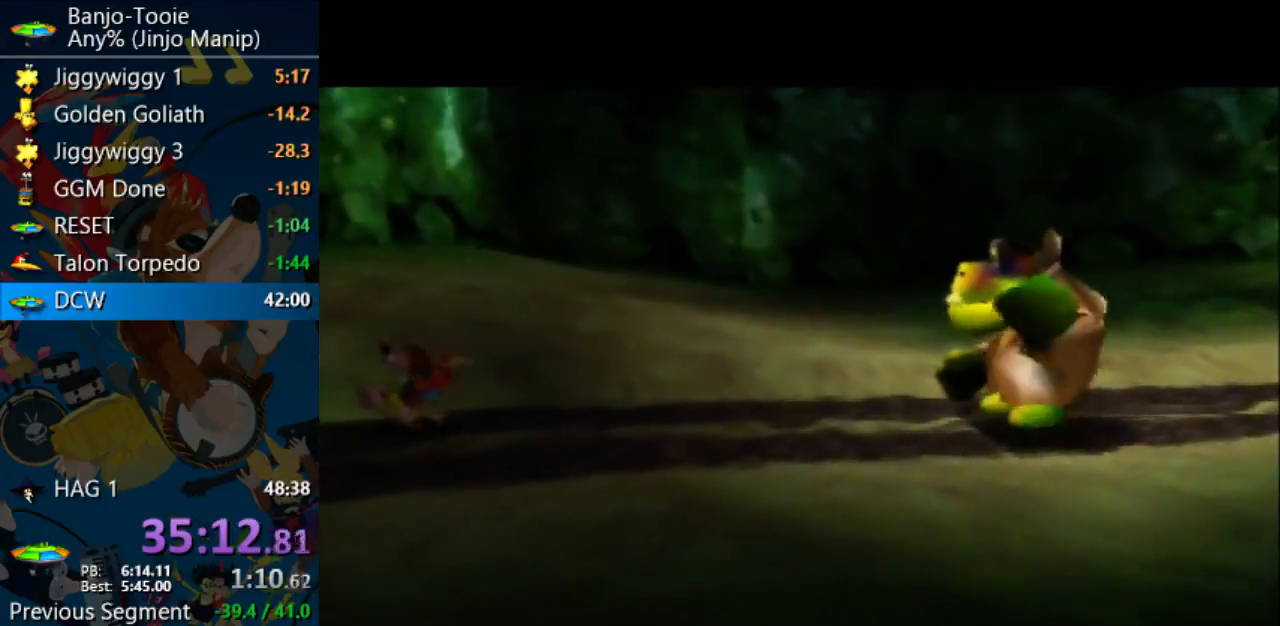
{"buttons": ["Z"], "left_stick": "center", "events": [[300, "left_stick", "center"]]}
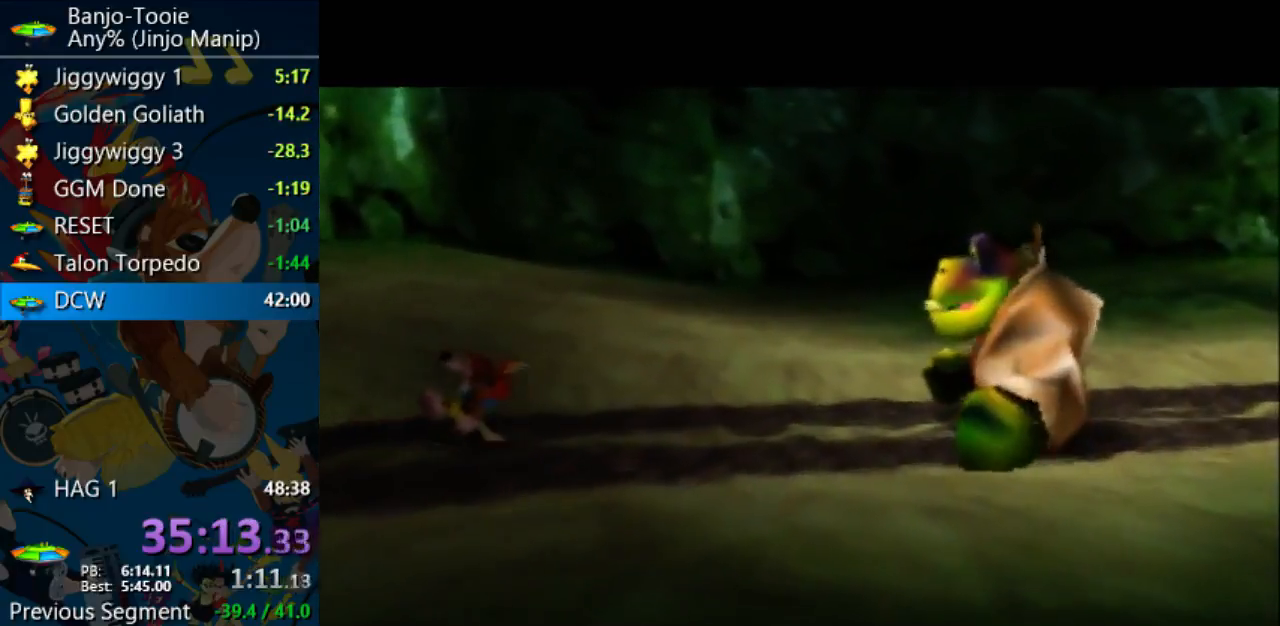
{"buttons": ["A", "B", "R1", "Z"], "left_stick": "center", "events": [[367, "A", "down"], [433, "R1", "down"], [467, "B", "down"]]}
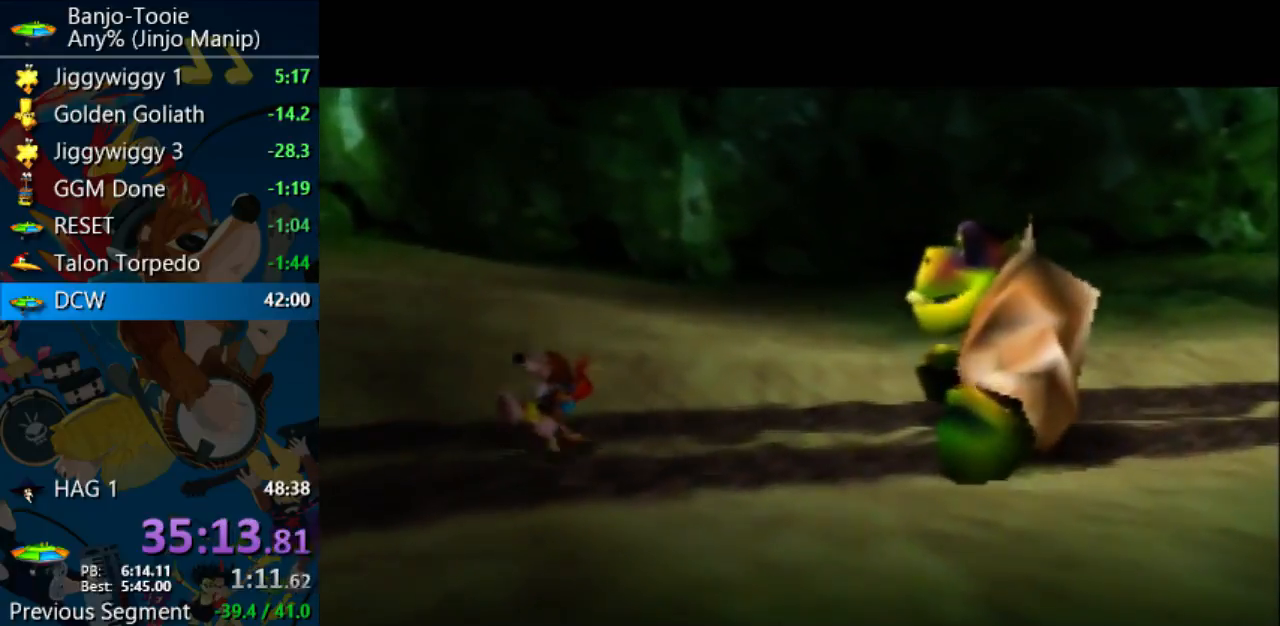
{"buttons": ["A", "R1", "Z"], "left_stick": "center", "events": [[133, "B", "up"], [200, "B", "down"], [300, "B", "up"]]}
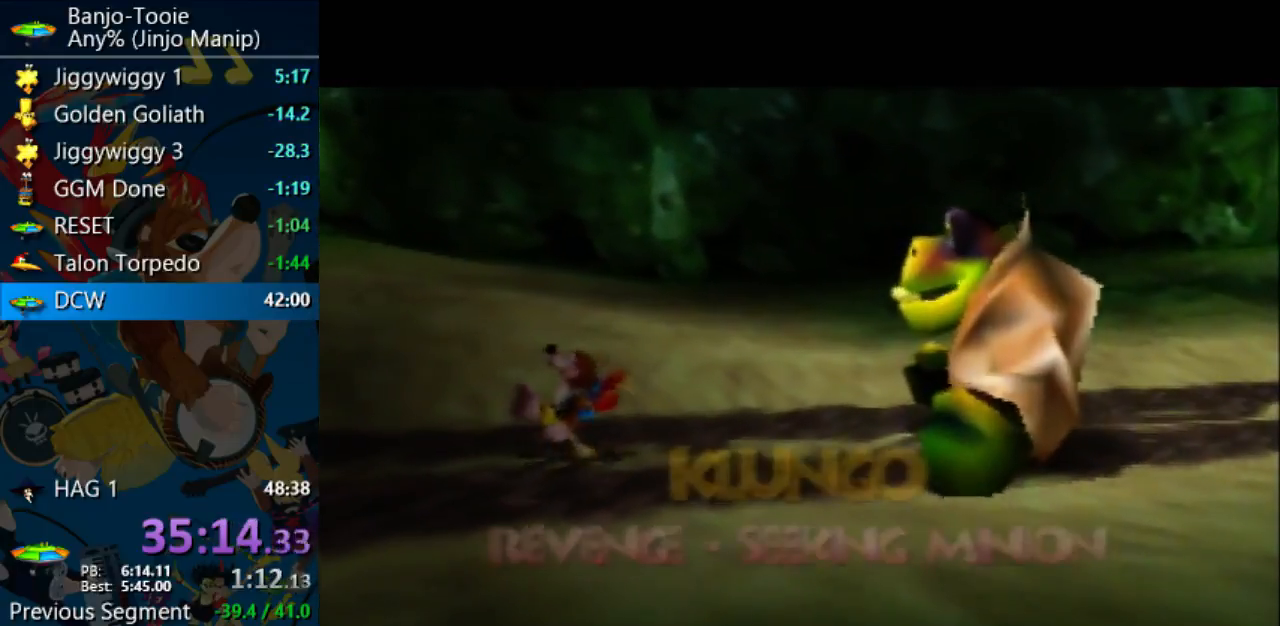
{"buttons": ["A", "R1", "Z"], "left_stick": "center", "events": [[67, "B", "down"], [133, "B", "up"], [233, "B", "down"], [333, "B", "up"], [400, "B", "down"], [467, "B", "up"]]}
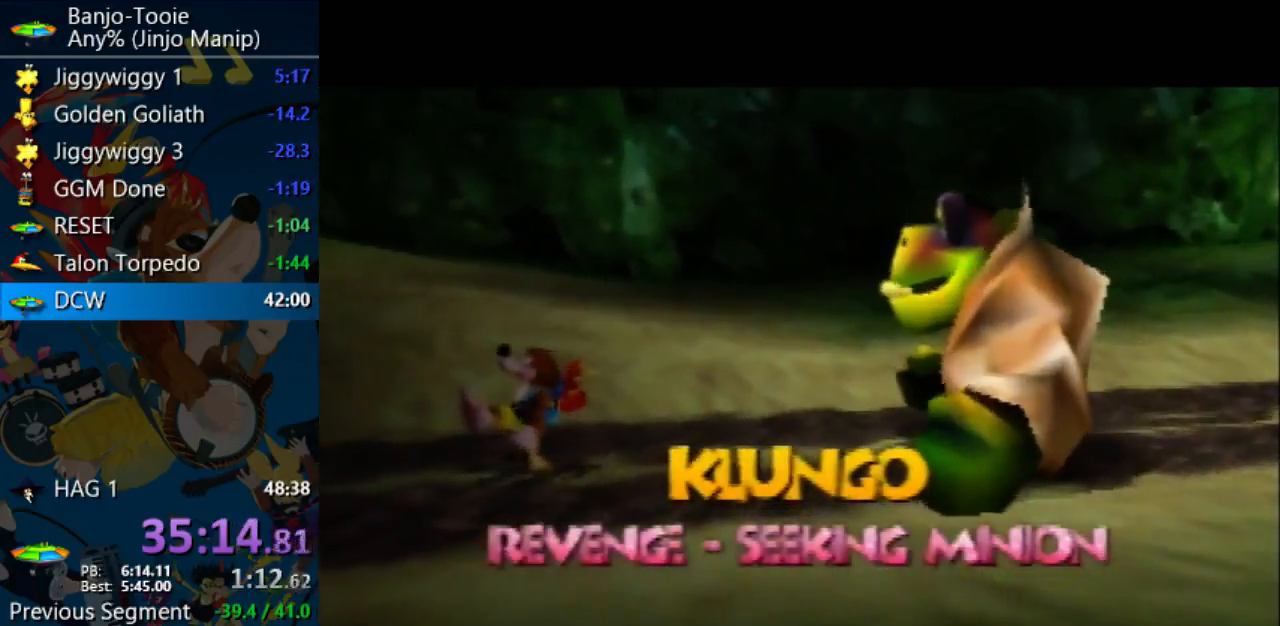
{"buttons": ["A", "R1", "Z"], "left_stick": "center", "events": [[67, "B", "down"], [167, "B", "up"], [267, "B", "down"], [333, "B", "up"]]}
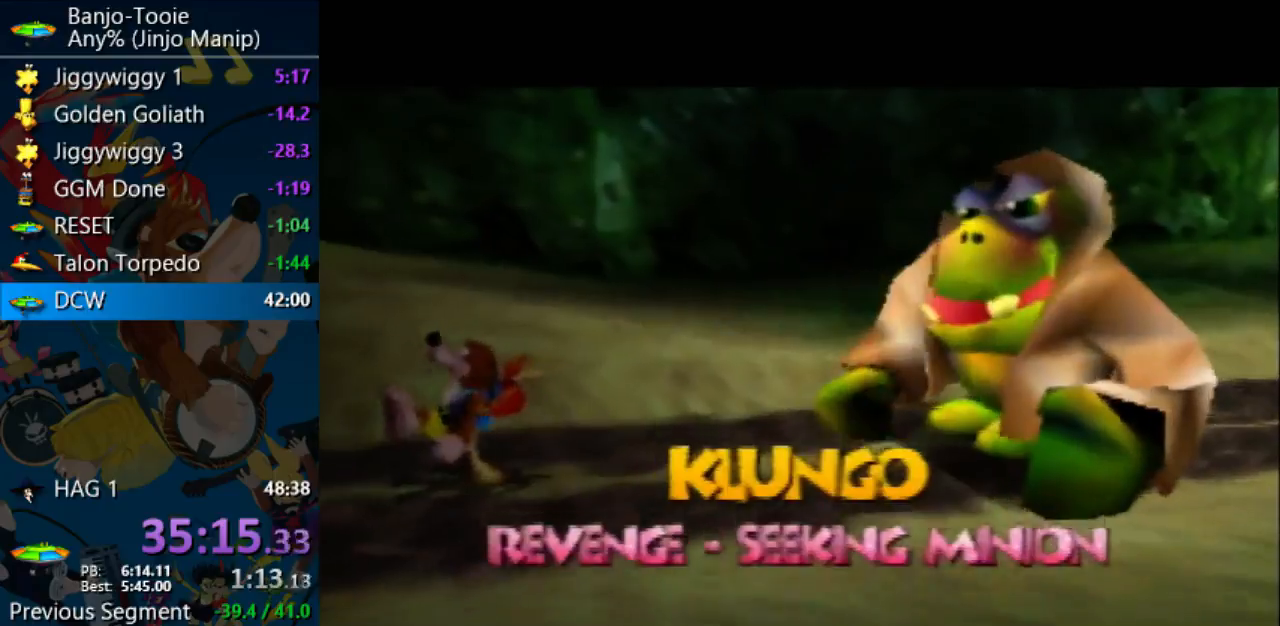
{"buttons": ["A", "B", "R1", "Z"], "left_stick": "center", "events": [[100, "B", "down"], [100, "C_LEFT", "down"], [100, "C_RIGHT", "down"], [100, "START", "down"], [133, "C_LEFT", "up"], [133, "C_RIGHT", "up"], [133, "START", "up"], [200, "B", "up"], [300, "B", "down"], [367, "B", "up"], [467, "B", "down"]]}
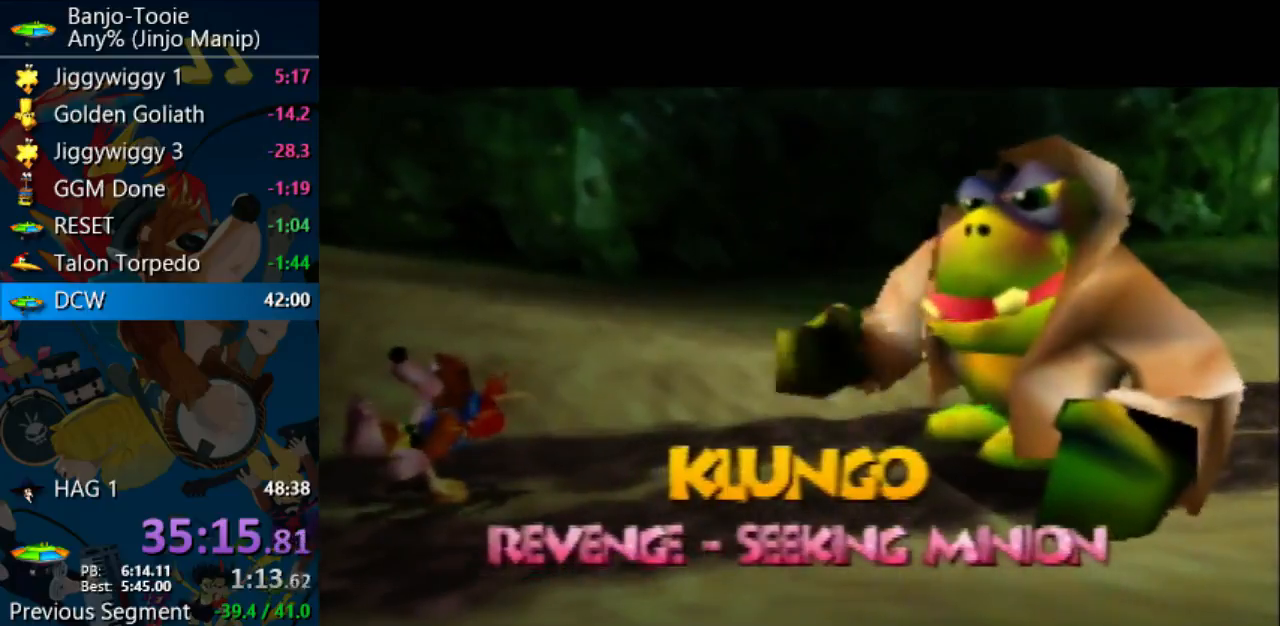
{"buttons": ["A", "B", "R1", "Z"], "left_stick": "center", "events": [[33, "B", "up"], [167, "B", "down"], [233, "B", "up"], [333, "B", "down"], [400, "B", "up"], [467, "B", "down"]]}
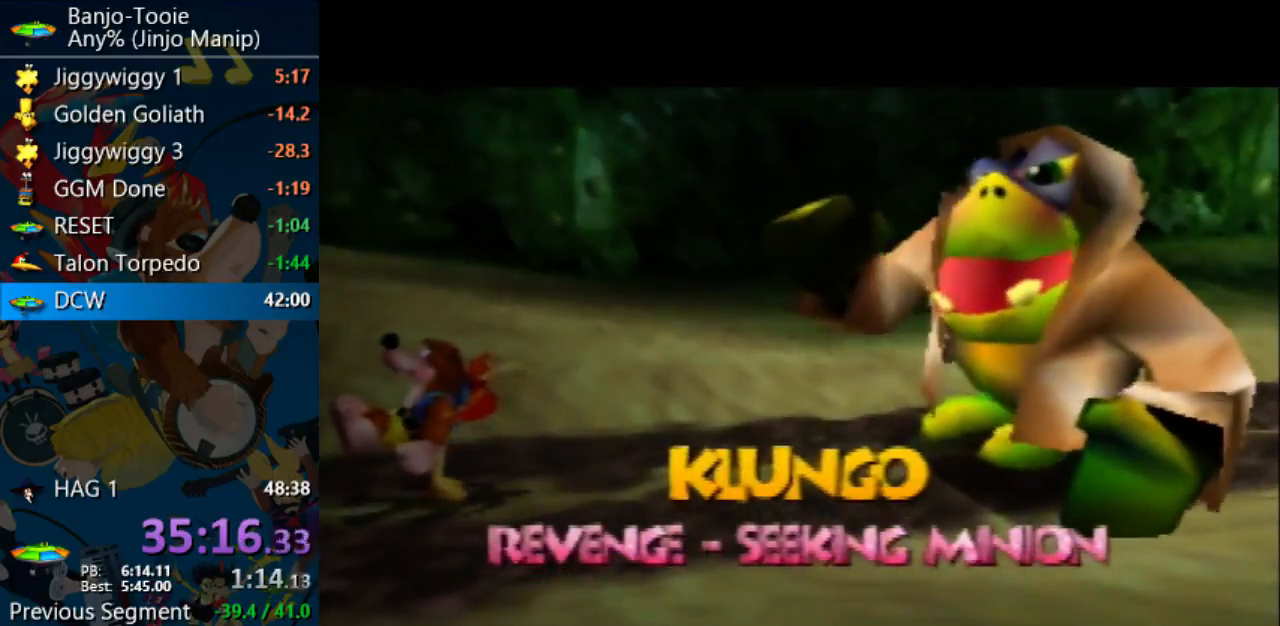
{"buttons": ["A", "B", "R1", "Z"], "left_stick": "center", "events": [[67, "B", "up"], [167, "B", "down"], [167, "C_LEFT", "down"], [167, "C_RIGHT", "down"], [167, "START", "down"], [200, "C_LEFT", "up"], [200, "C_RIGHT", "up"], [200, "START", "up"], [267, "B", "up"], [500, "B", "down"]]}
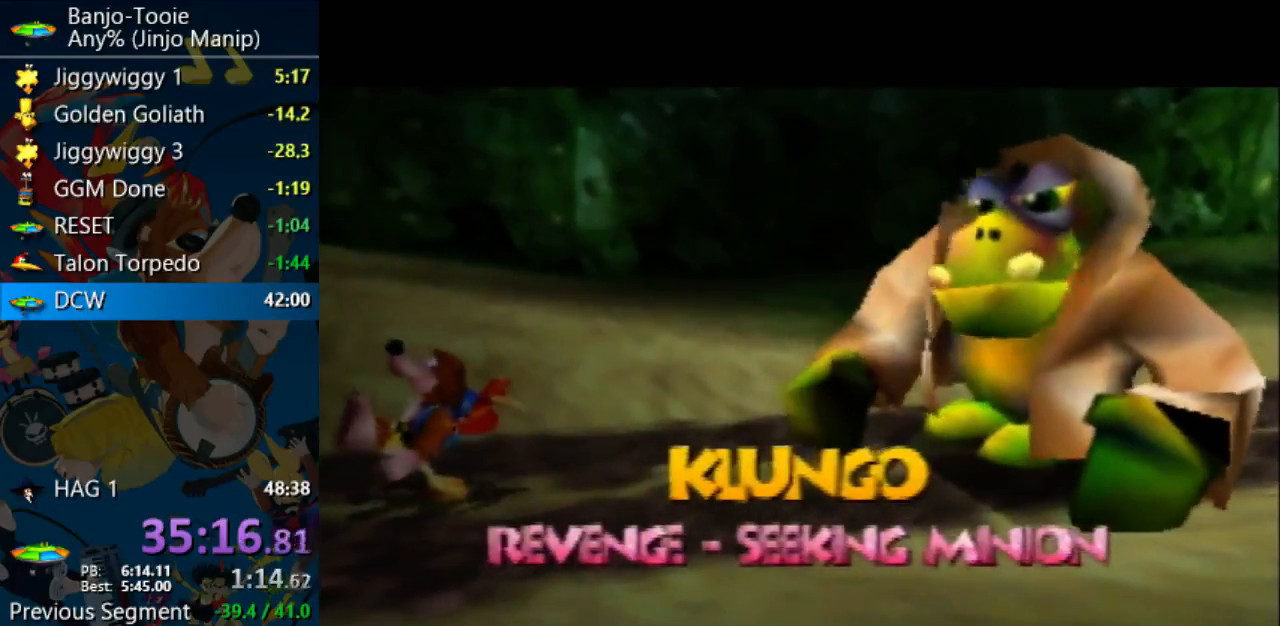
{"buttons": ["A", "R1", "Z"], "left_stick": "center", "events": [[100, "B", "up"], [200, "B", "down"], [300, "B", "up"], [367, "B", "down"], [467, "B", "up"]]}
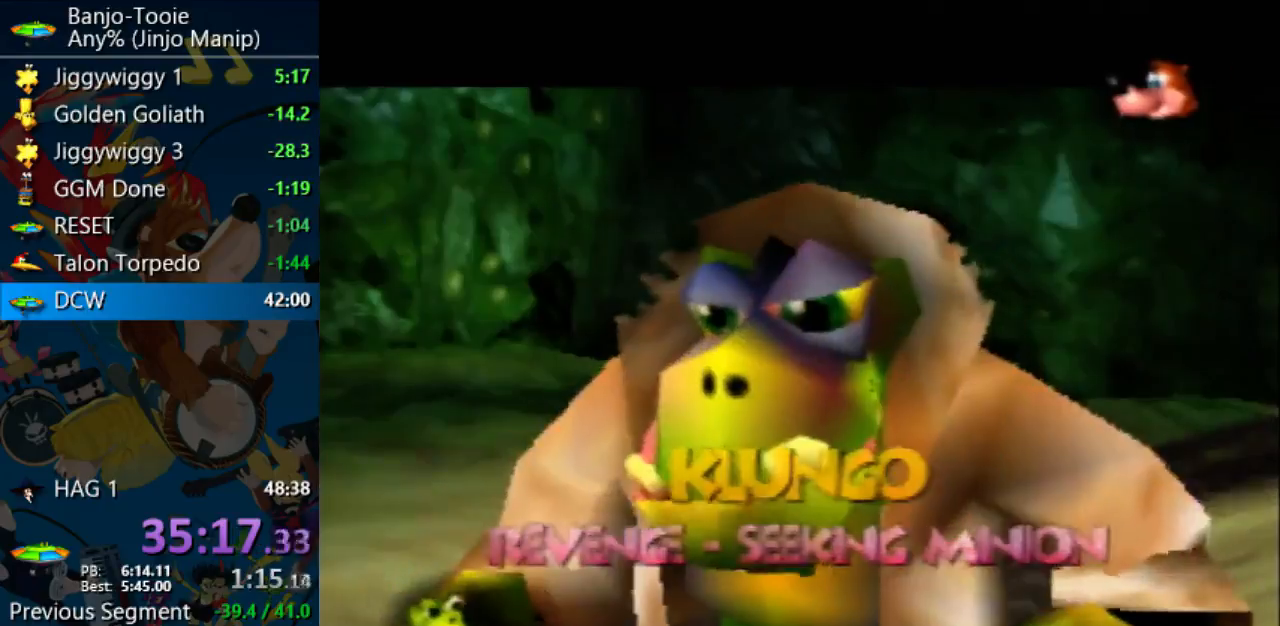
{"buttons": ["A", "R1", "Z"], "left_stick": "center", "events": [[33, "B", "down"], [100, "B", "up"], [233, "A", "up"], [233, "Z", "up"], [267, "A", "down"], [267, "Z", "down"], [367, "B", "down"], [433, "B", "up"]]}
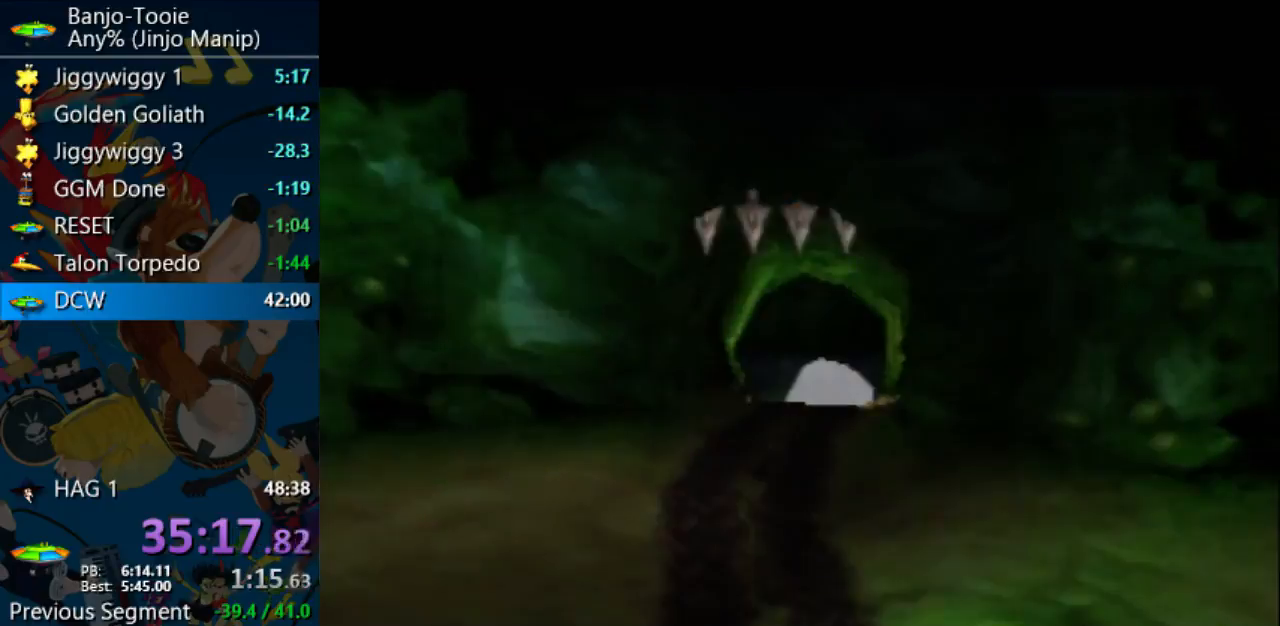
{"buttons": ["Z"], "left_stick": "center", "events": [[133, "A", "up"], [167, "R1", "up"]]}
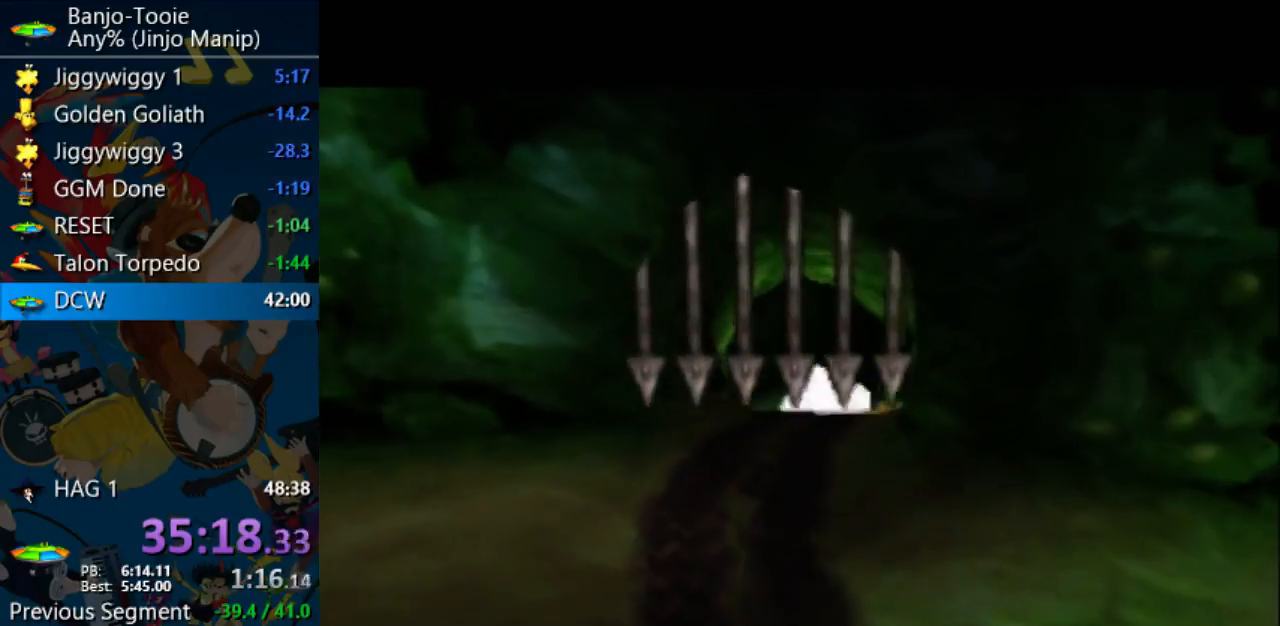
{"buttons": ["Z"], "left_stick": "center", "events": []}
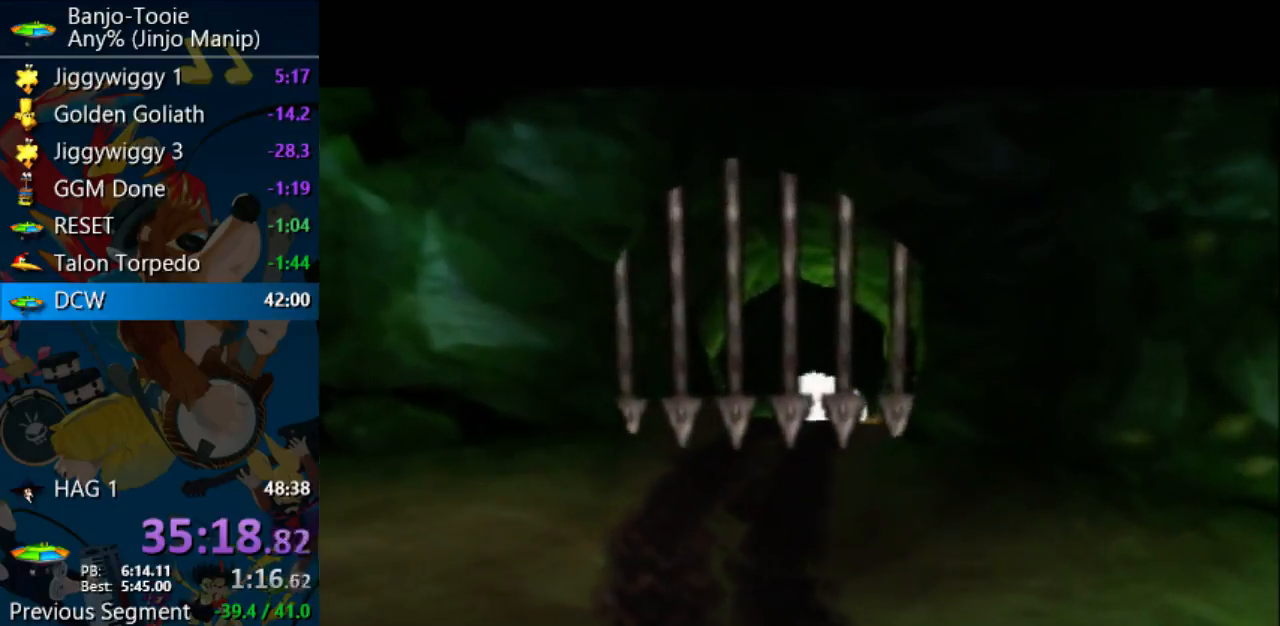
{"buttons": ["Z"], "left_stick": "center", "events": []}
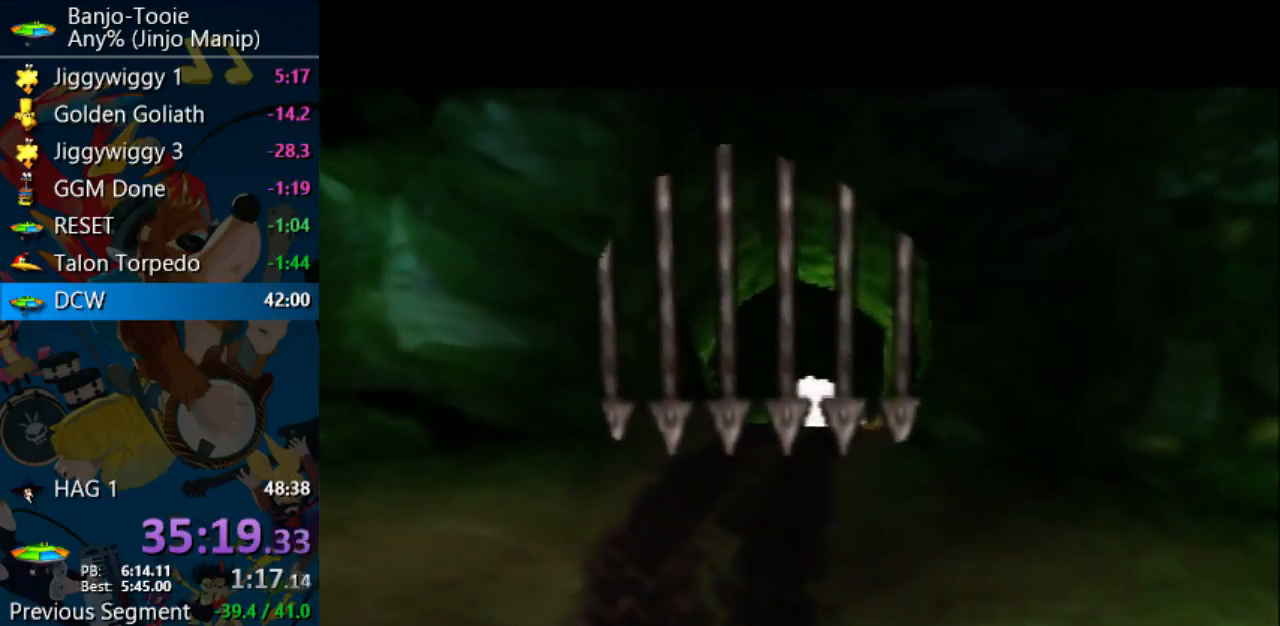
{"buttons": ["Z"], "left_stick": "center", "events": []}
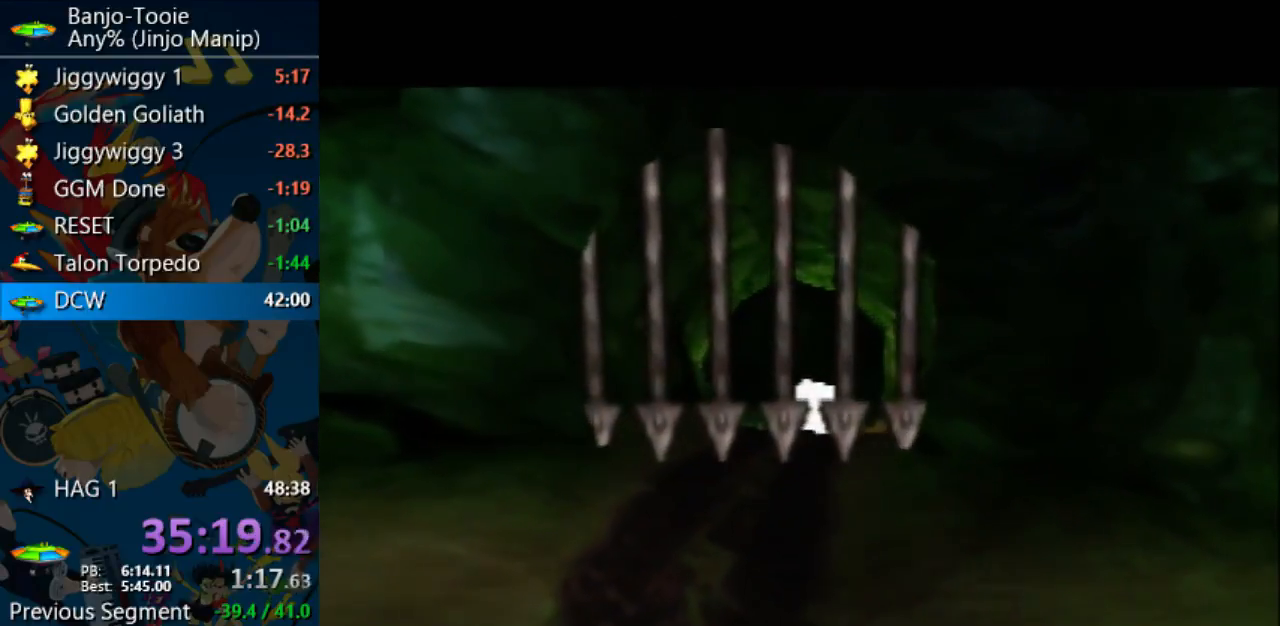
{"buttons": ["Z"], "left_stick": "center", "events": []}
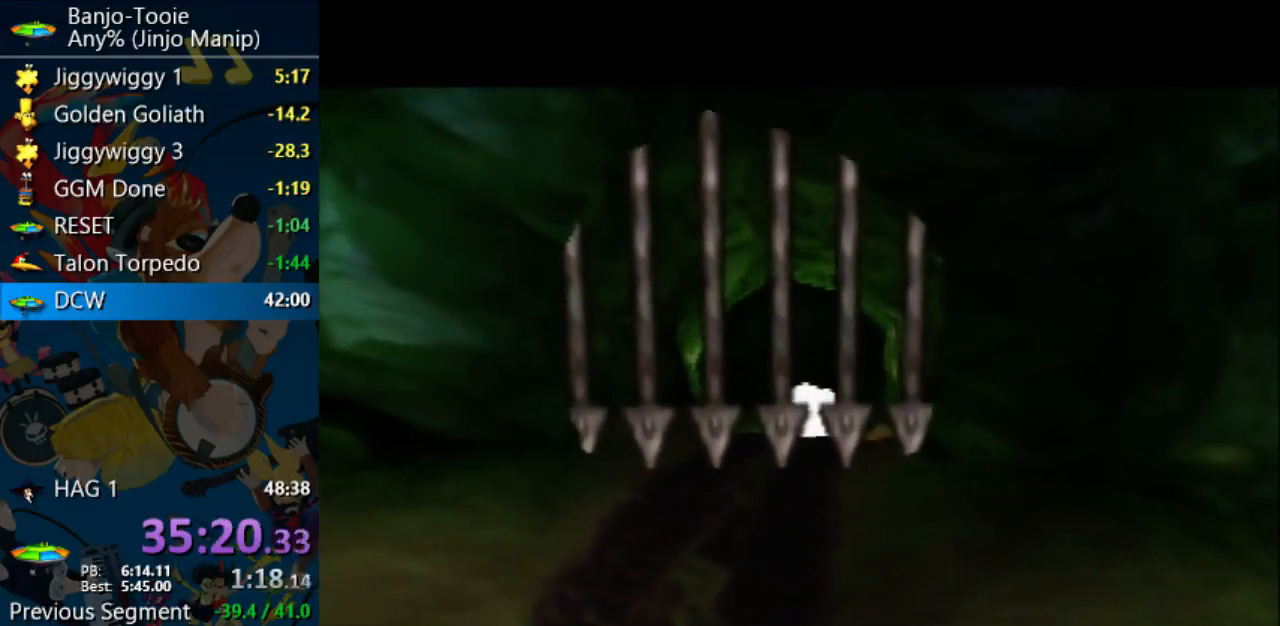
{"buttons": ["Z"], "left_stick": "center", "events": []}
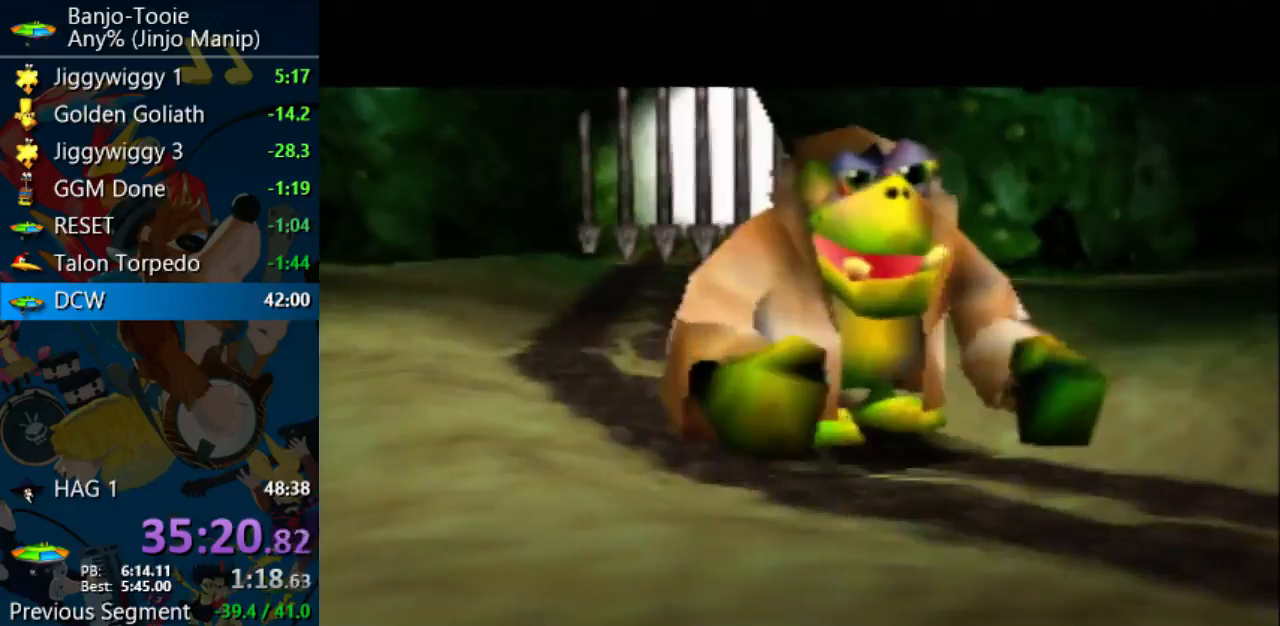
{"buttons": ["Z"], "left_stick": "center", "events": []}
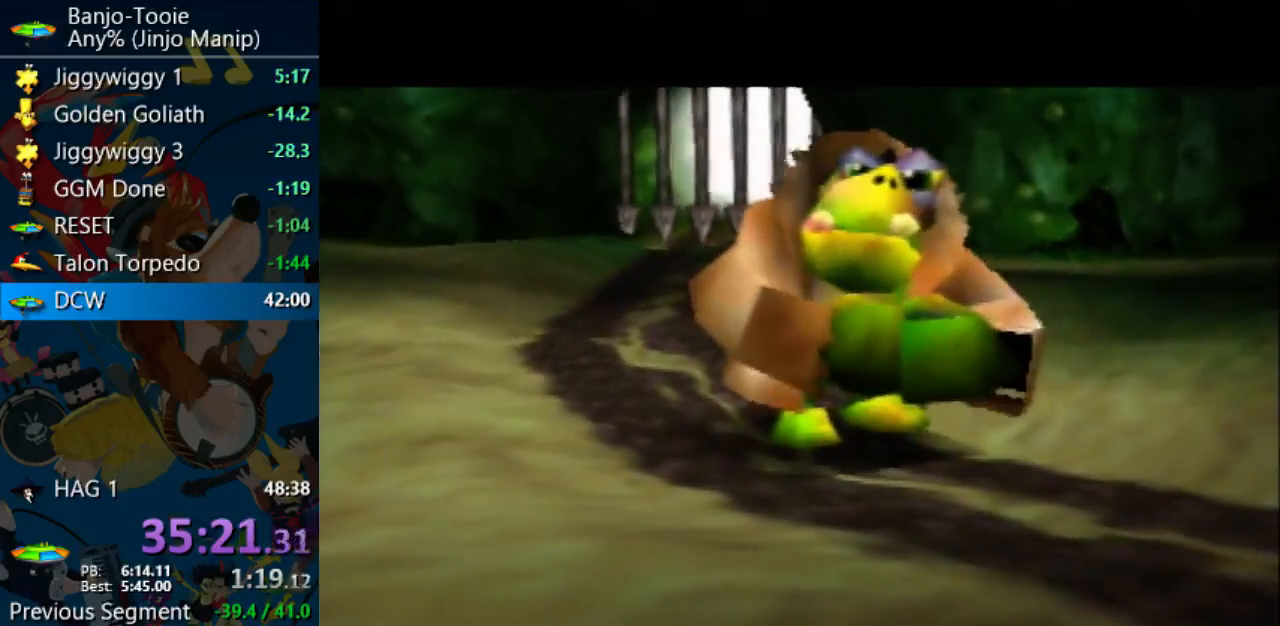
{"buttons": ["Z"], "left_stick": "center", "events": []}
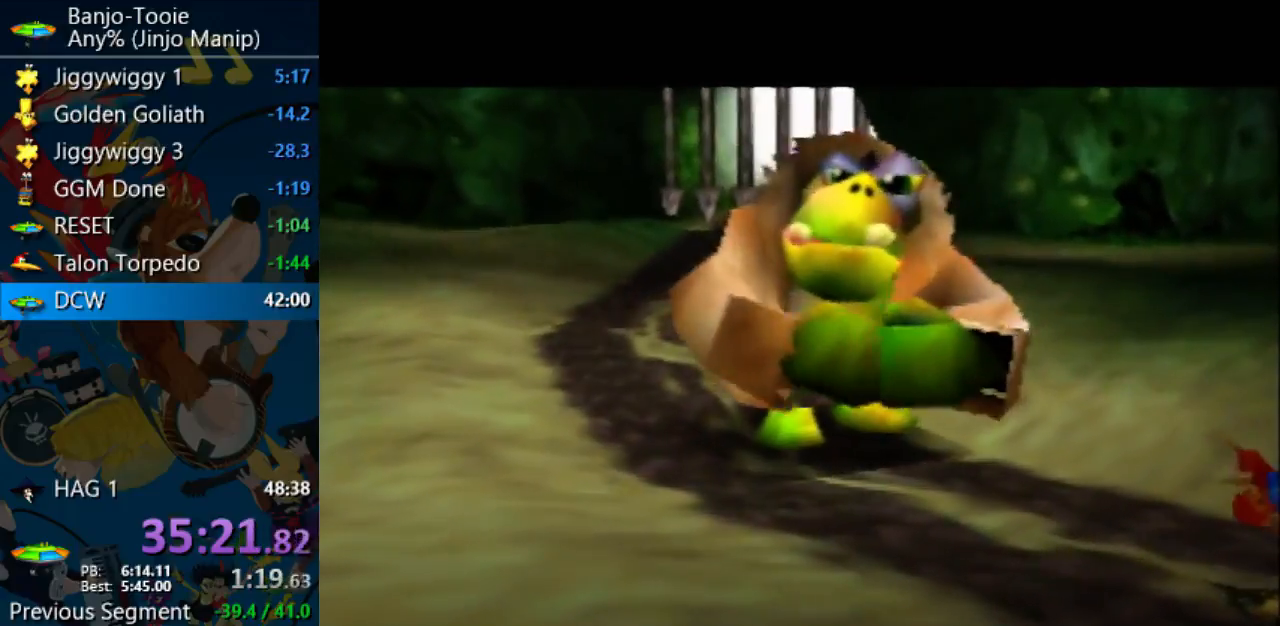
{"buttons": ["Z"], "left_stick": "center", "events": []}
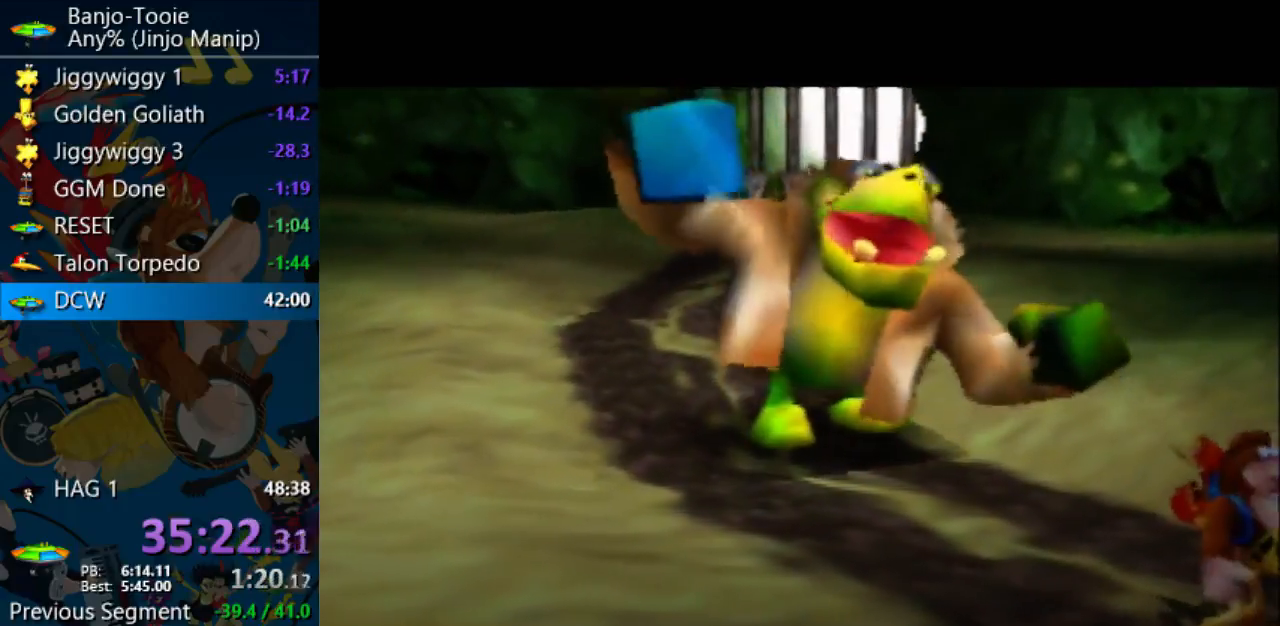
{"buttons": ["Z"], "left_stick": "center", "events": []}
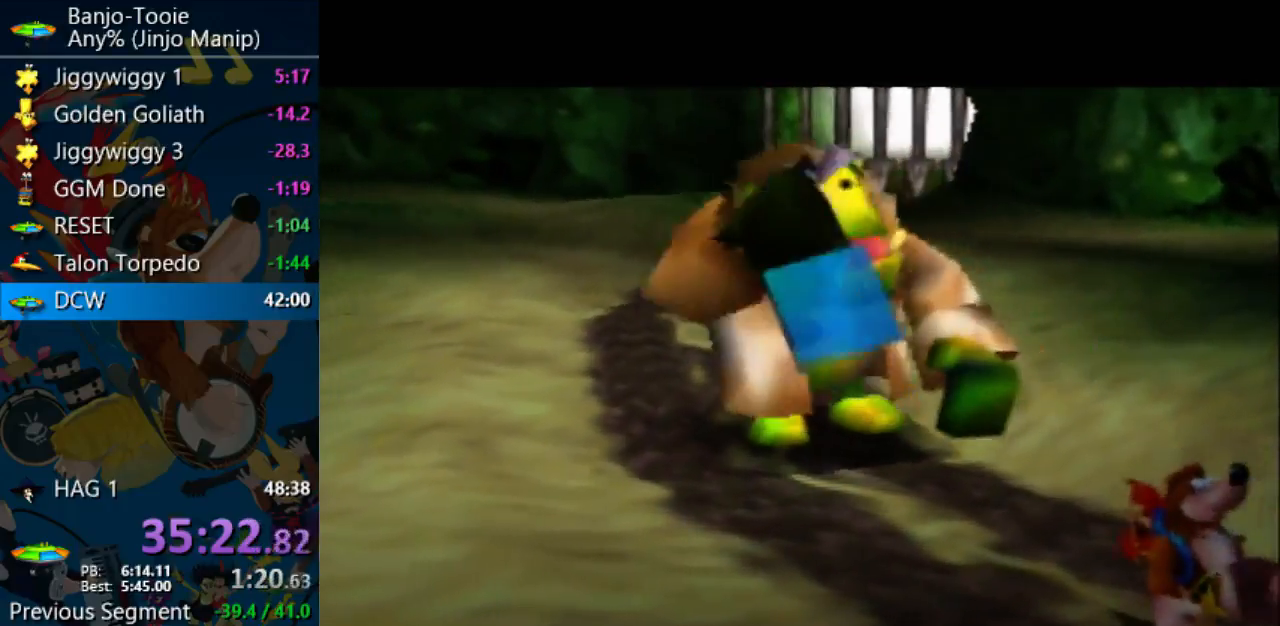
{"buttons": ["Z"], "left_stick": "center", "events": []}
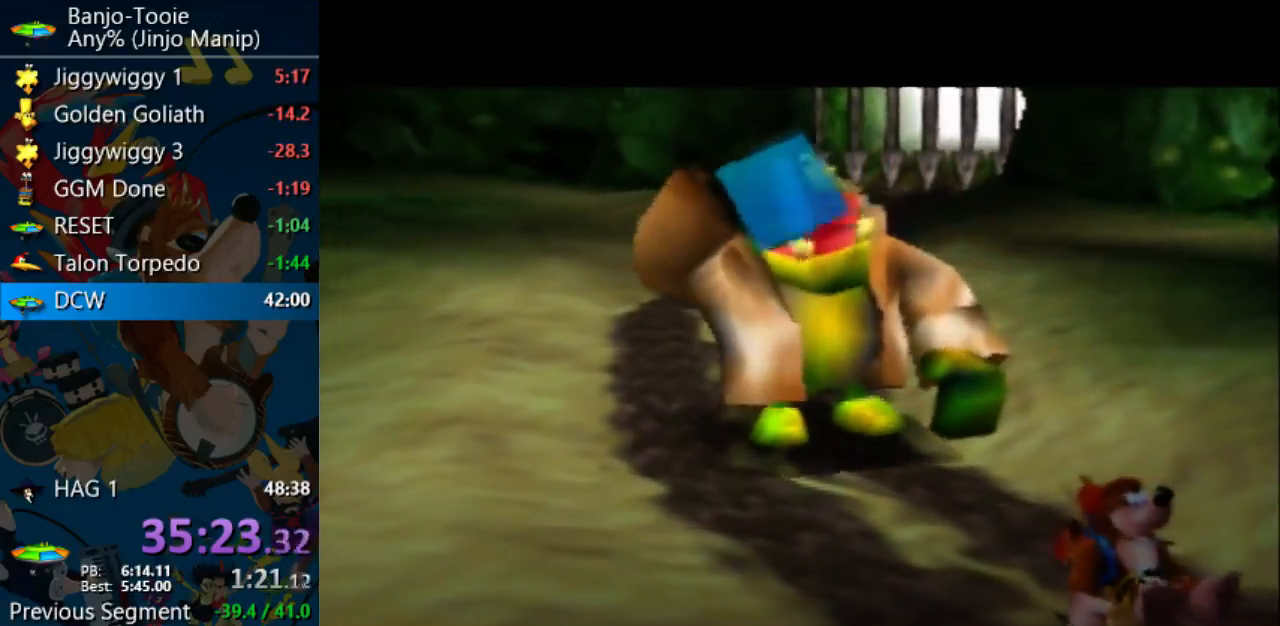
{"buttons": ["Z"], "left_stick": "center", "events": []}
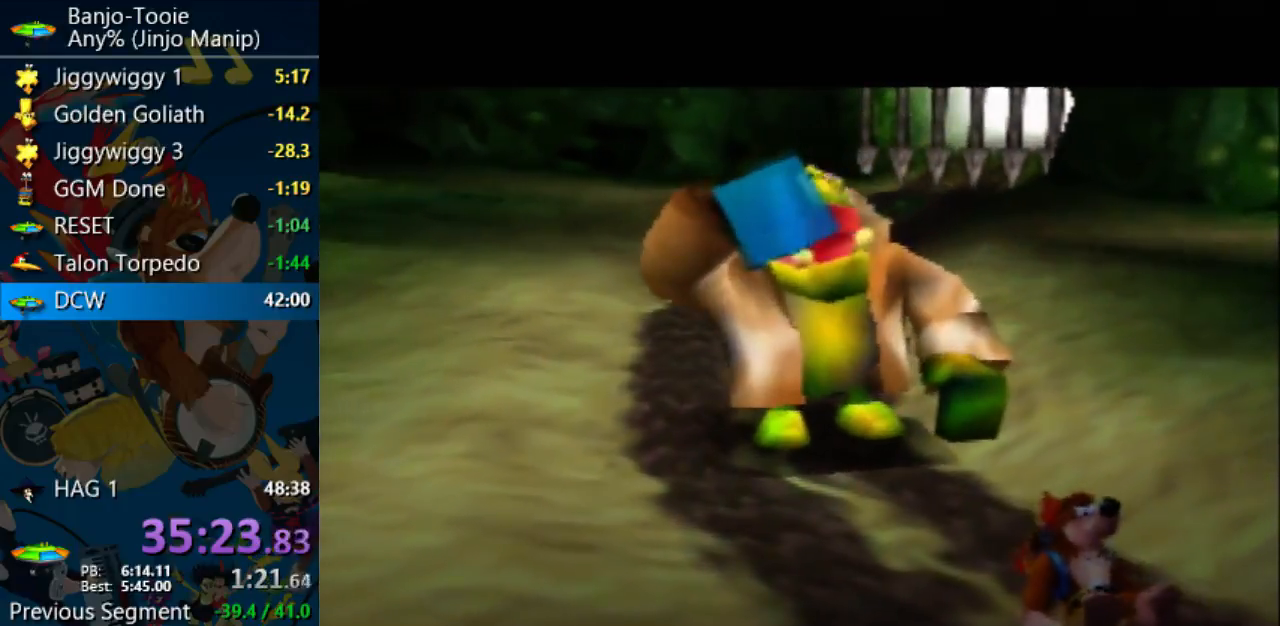
{"buttons": ["Z"], "left_stick": "center", "events": []}
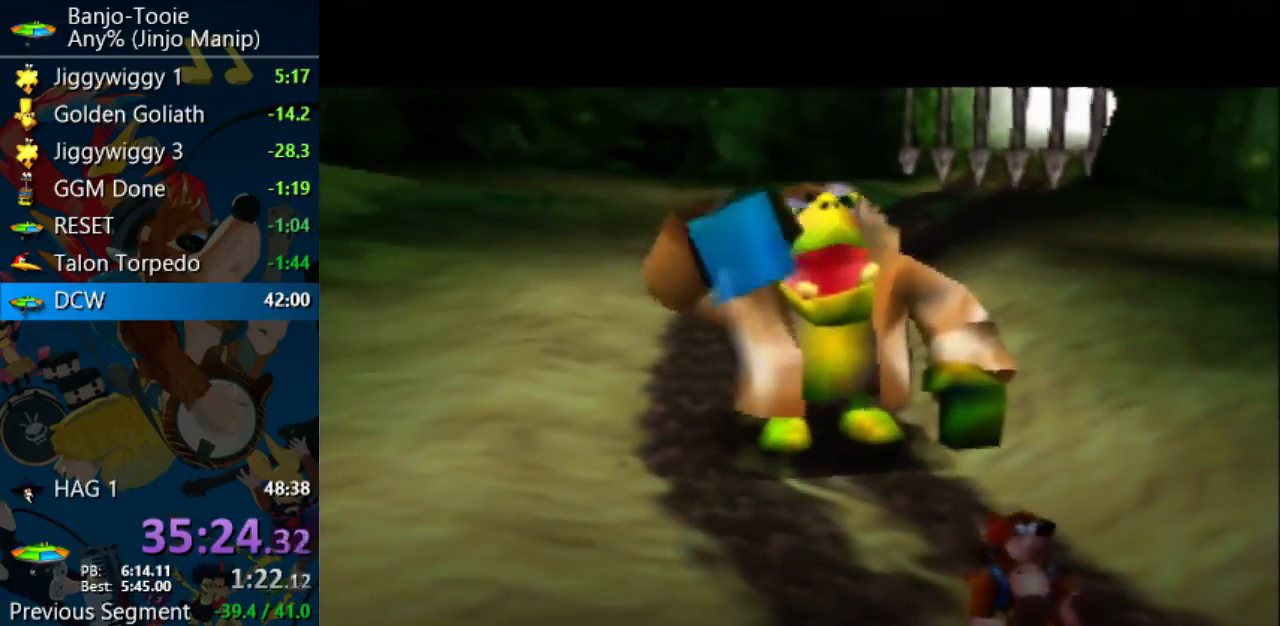
{"buttons": ["Z"], "left_stick": "center", "events": []}
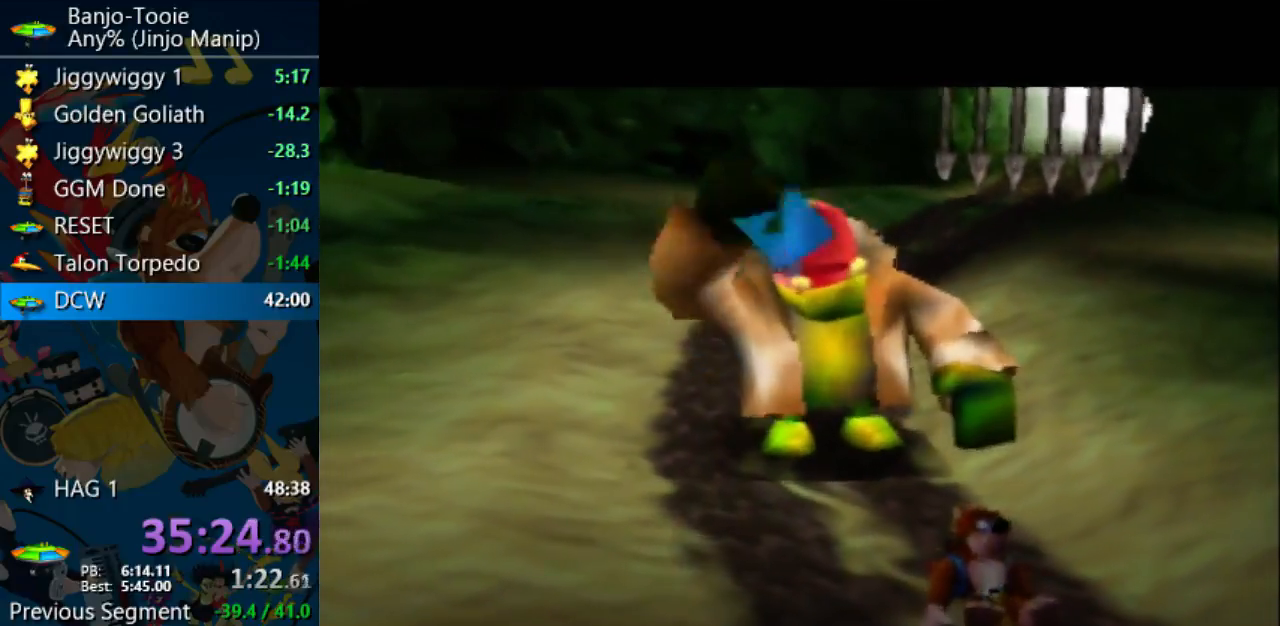
{"buttons": ["B", "R1", "Z"], "left_stick": "center", "events": [[67, "R1", "down"], [100, "B", "down"], [267, "B", "up"], [333, "B", "down"], [400, "B", "up"], [500, "B", "down"]]}
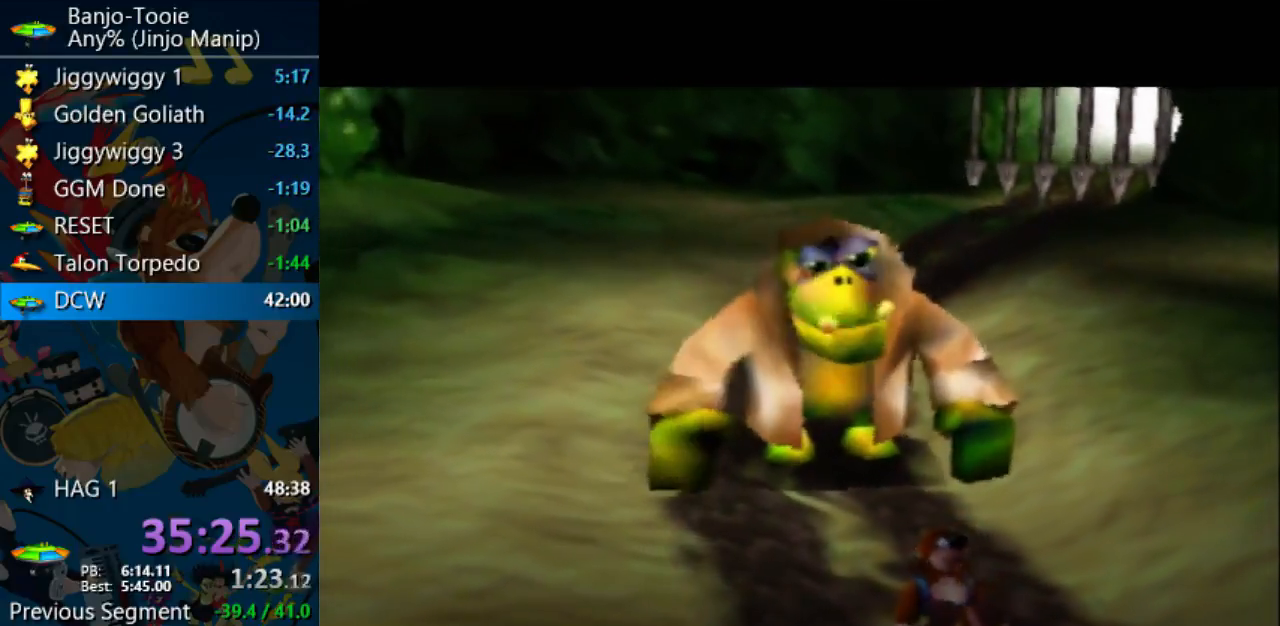
{"buttons": ["R1", "Z"], "left_stick": "center", "events": [[67, "B", "up"], [167, "B", "down"], [333, "B", "up"], [433, "B", "down"], [500, "B", "up"]]}